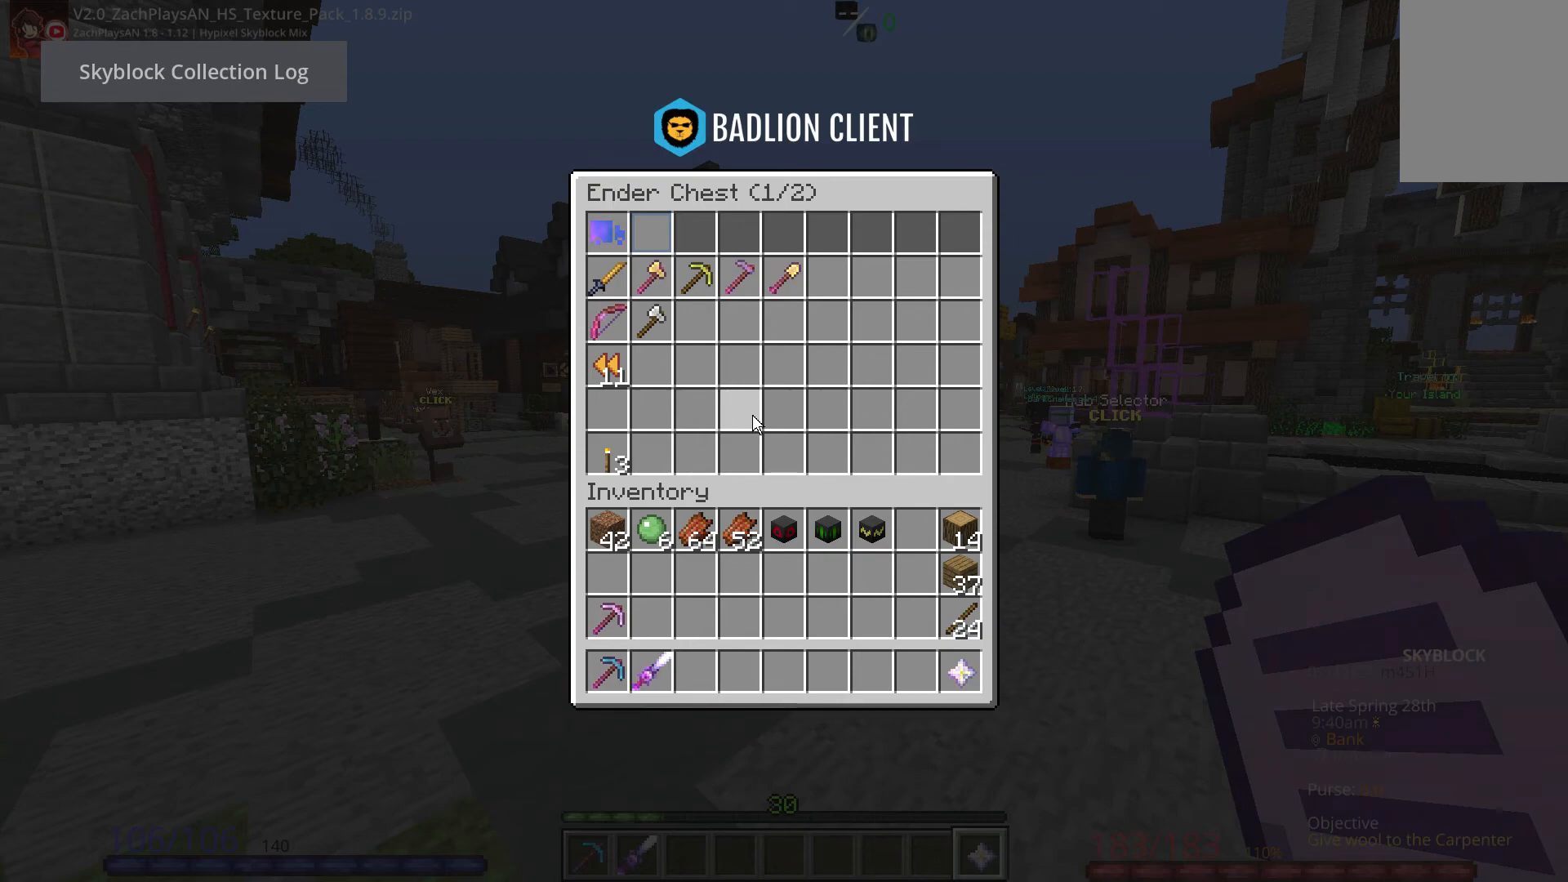
Gameplay with keyboard and mouse; each line is a JSON object with the keys and mouse buttons held at the frame after it. "events" lists presses ("down") and releases ("up") of "a", "d", "s", "space", "w", "mouse_left" and "mouse_right" between this image and that frame as [ms after this image, input, new state], when the widget could be followed in between. "mouse_left", "mouse_right" = the "left", "right" buttons of the "mouse" list. No other keys are recorded. Fast repeated clicks can show as one long hold. Mouse movement is not recorded.
{"keys": [], "mouse": [], "events": []}
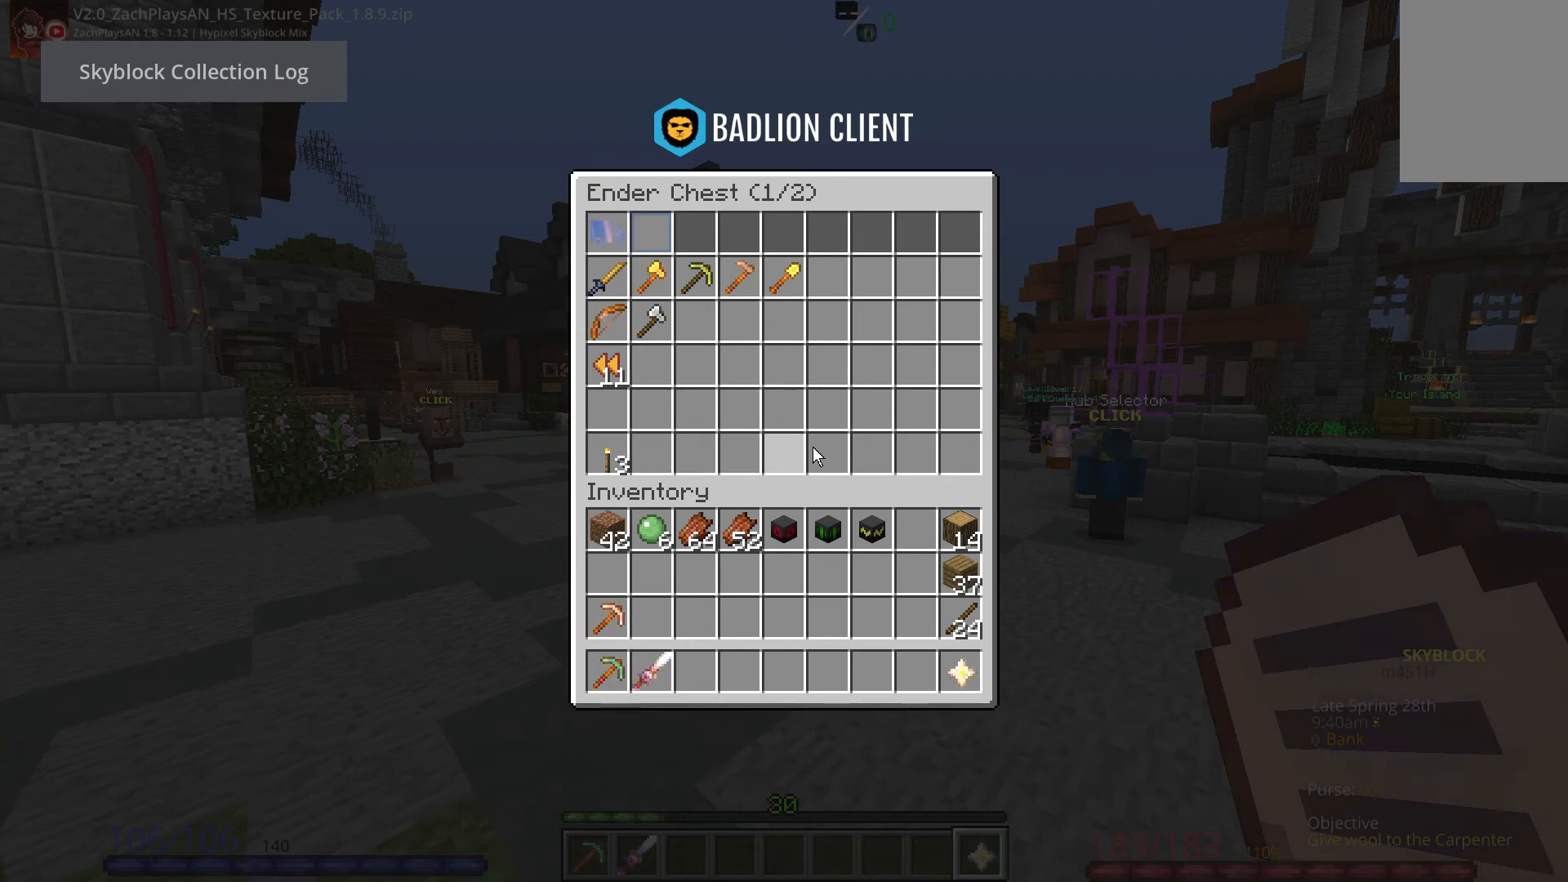
{"keys": [], "mouse": [], "events": []}
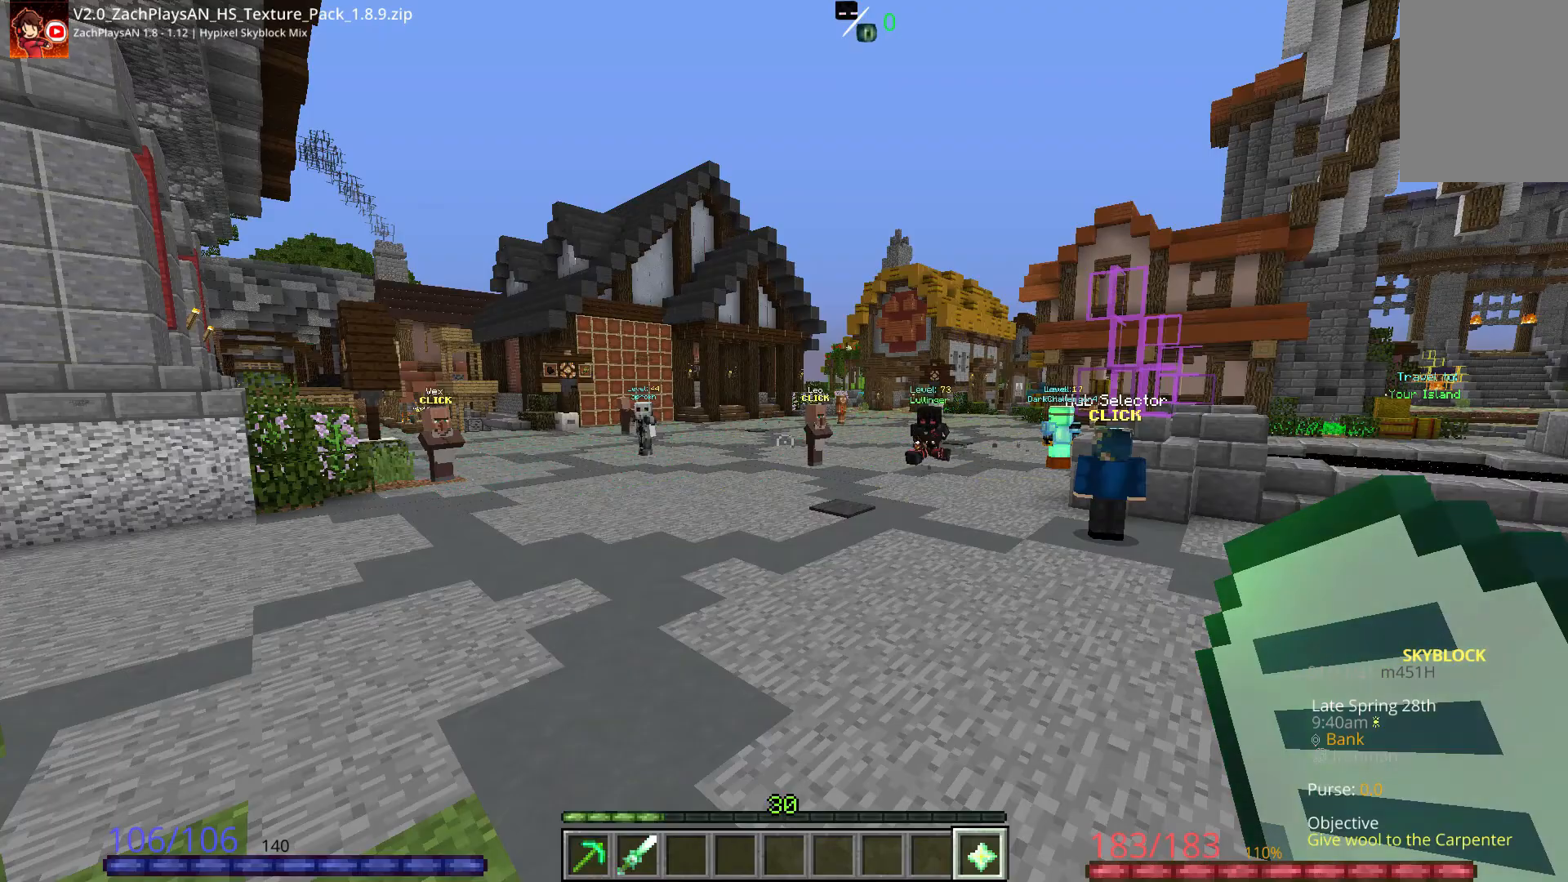
{"keys": ["w"], "mouse": [], "events": [[400, "w", "down"]]}
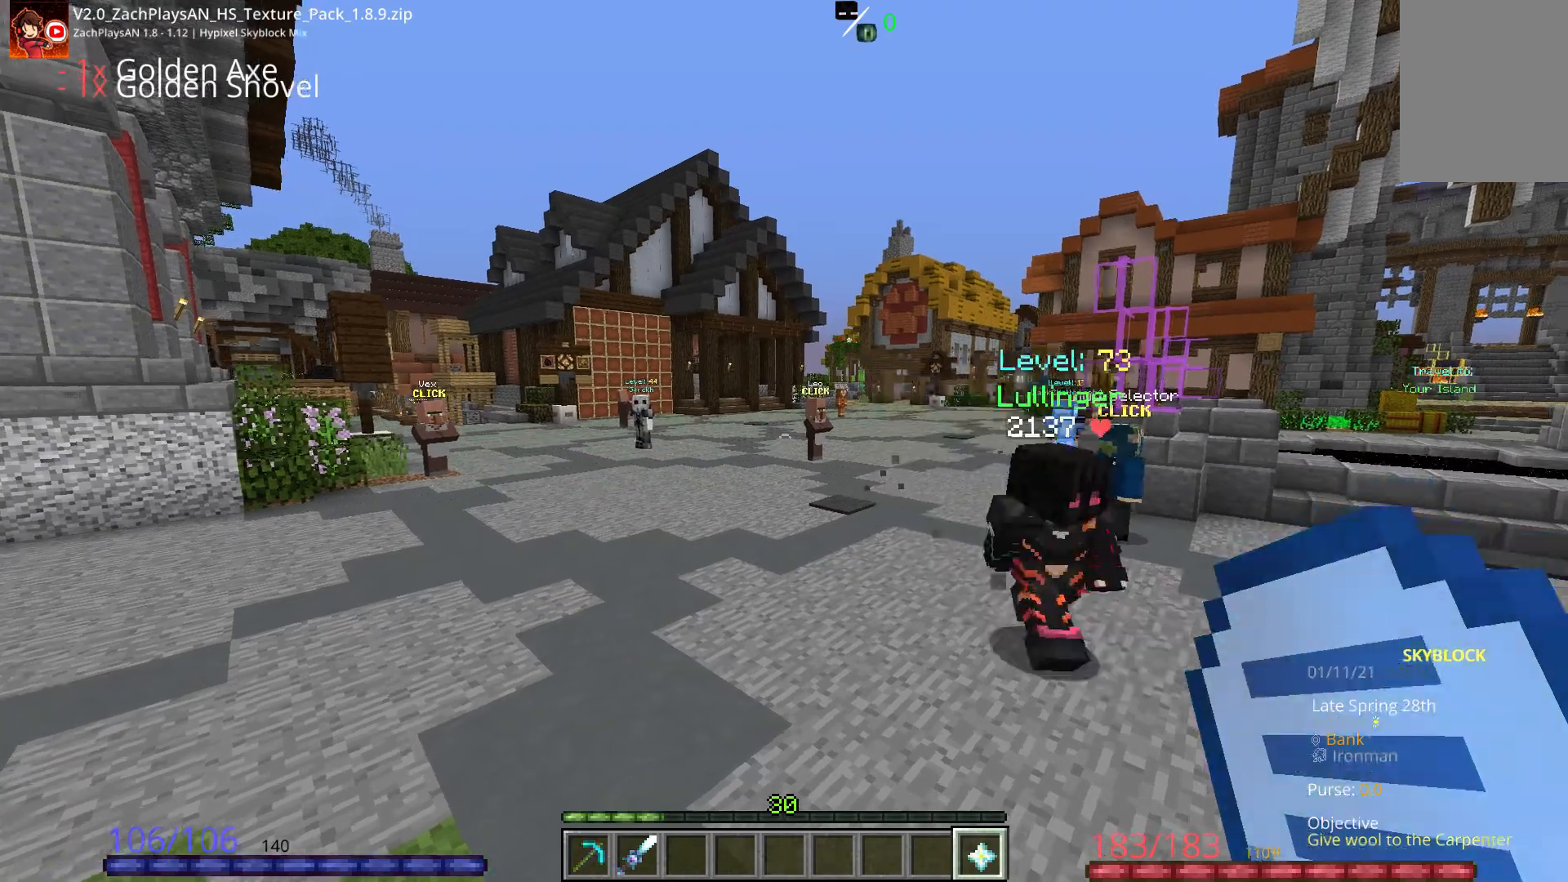
{"keys": ["w"], "mouse": [], "events": [[17, "w", "up"], [83, "w", "down"], [267, "space", "down"], [483, "space", "up"]]}